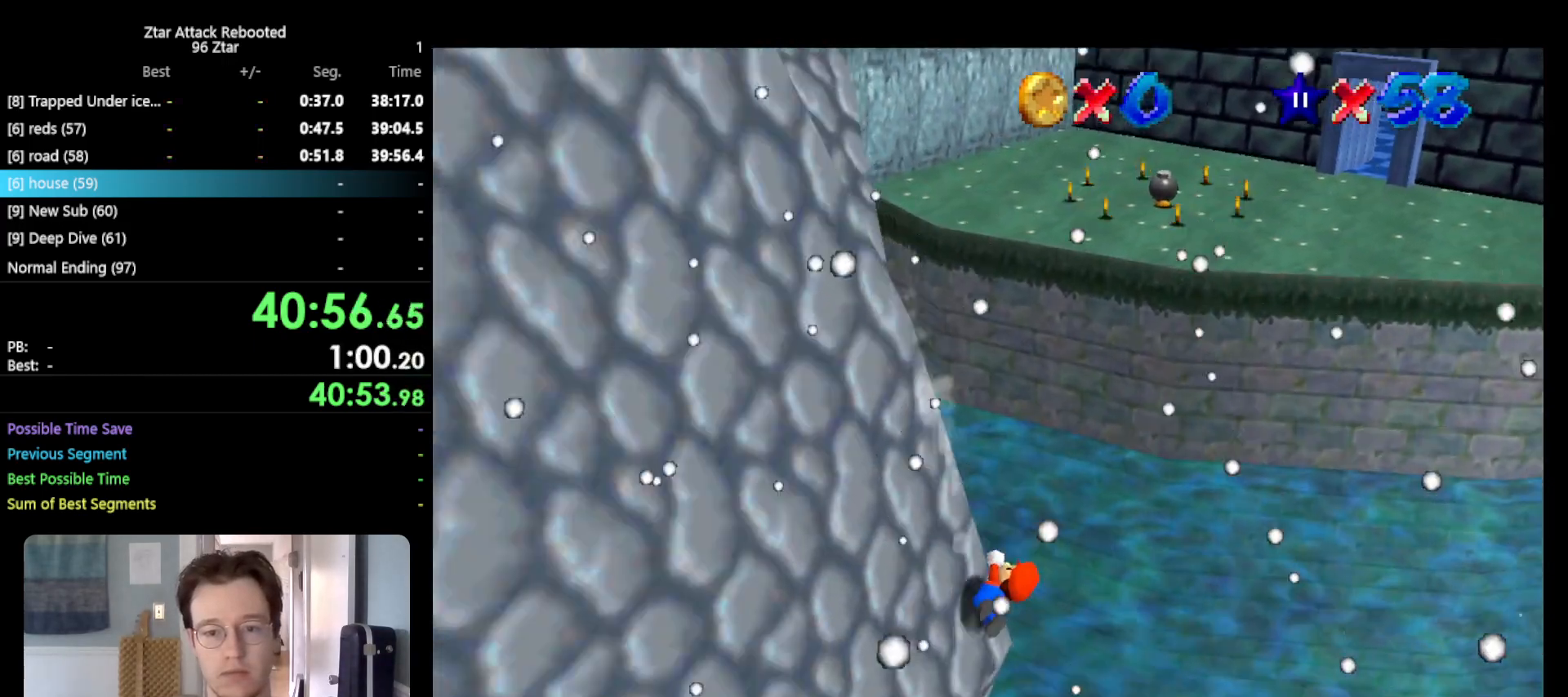
Gameplay with a controller (Nintendo layout); each line is a JSON object with the inputs held at the frame after it. "events" lists button and stick changes between this image and that frame as [ms after this image, input, new state], when the widget could be followed in between. Not read: L3 R3.
{"buttons": [], "left_stick": "up-left", "events": [[183, "A", "up"], [350, "left_stick", "down-left"], [500, "left_stick", "up-left"]]}
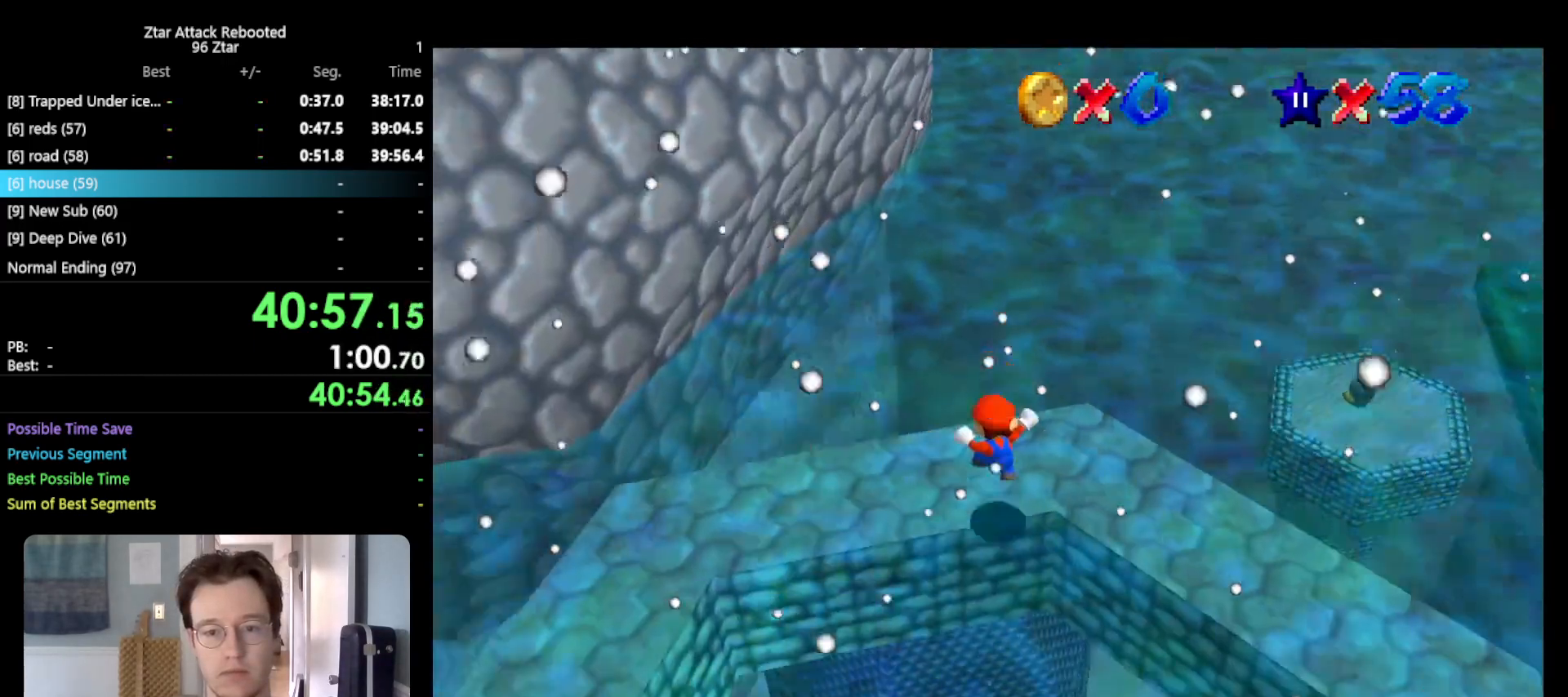
{"buttons": [], "left_stick": "left", "events": [[83, "left_stick", "up"], [150, "A", "down"], [300, "A", "up"], [300, "left_stick", "left"]]}
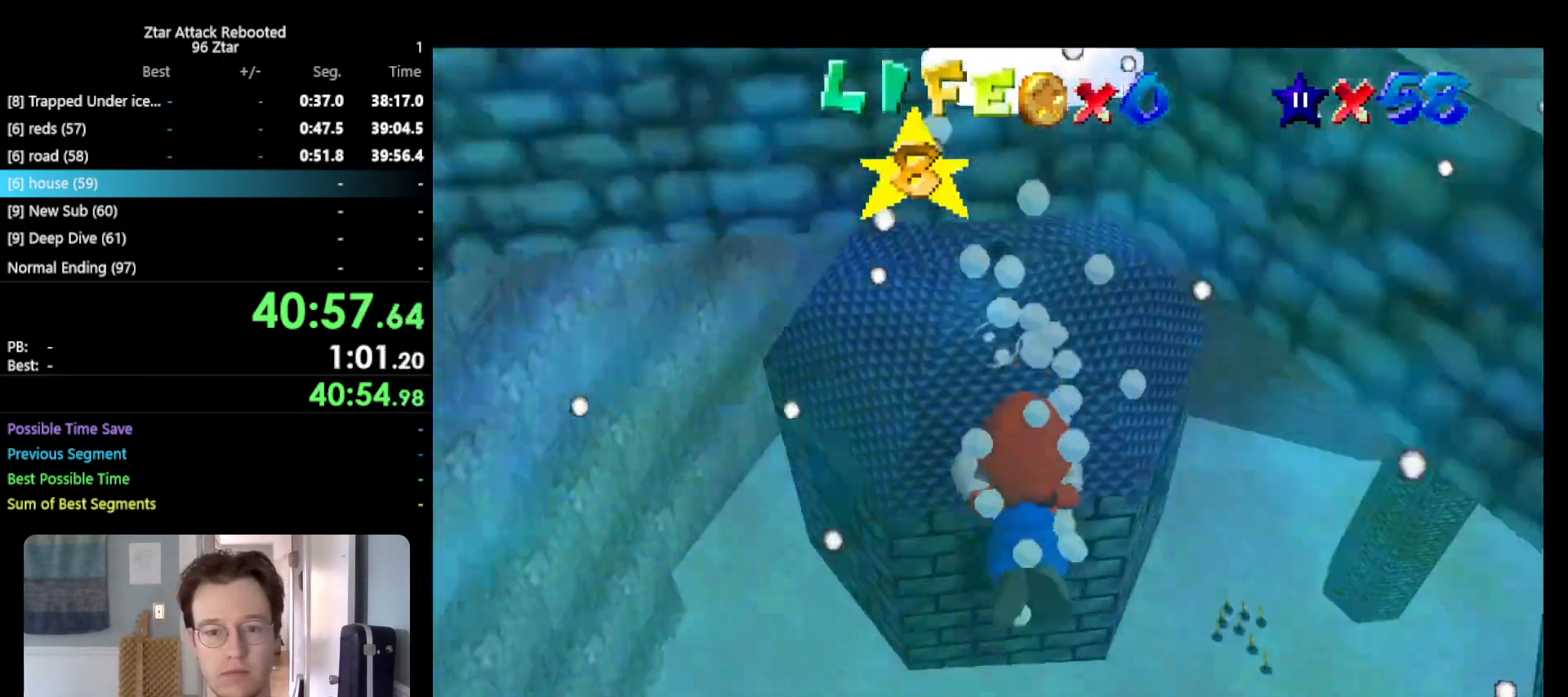
{"buttons": [], "left_stick": "left", "events": [[67, "A", "down"], [350, "A", "up"]]}
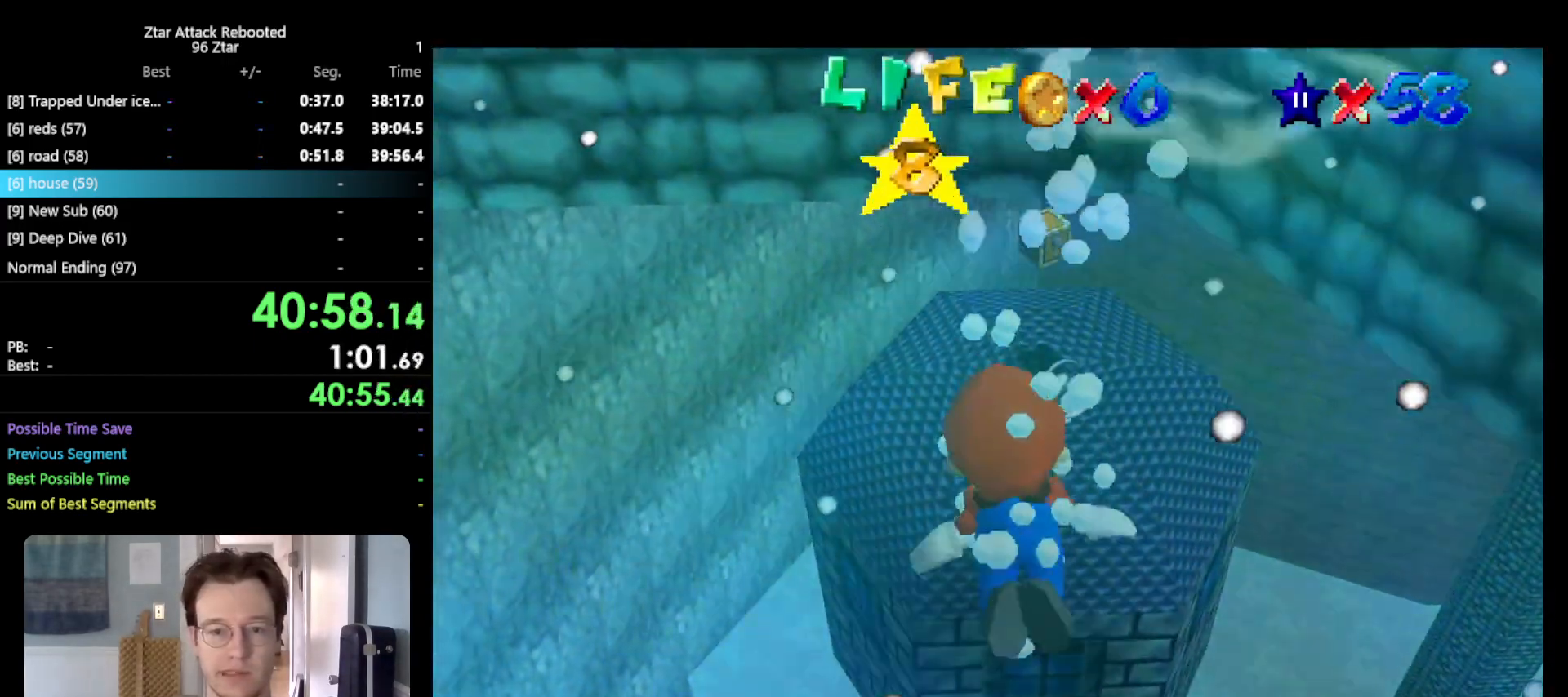
{"buttons": [], "left_stick": "down-left", "events": [[117, "A", "down"], [117, "left_stick", "down-left"], [417, "A", "up"]]}
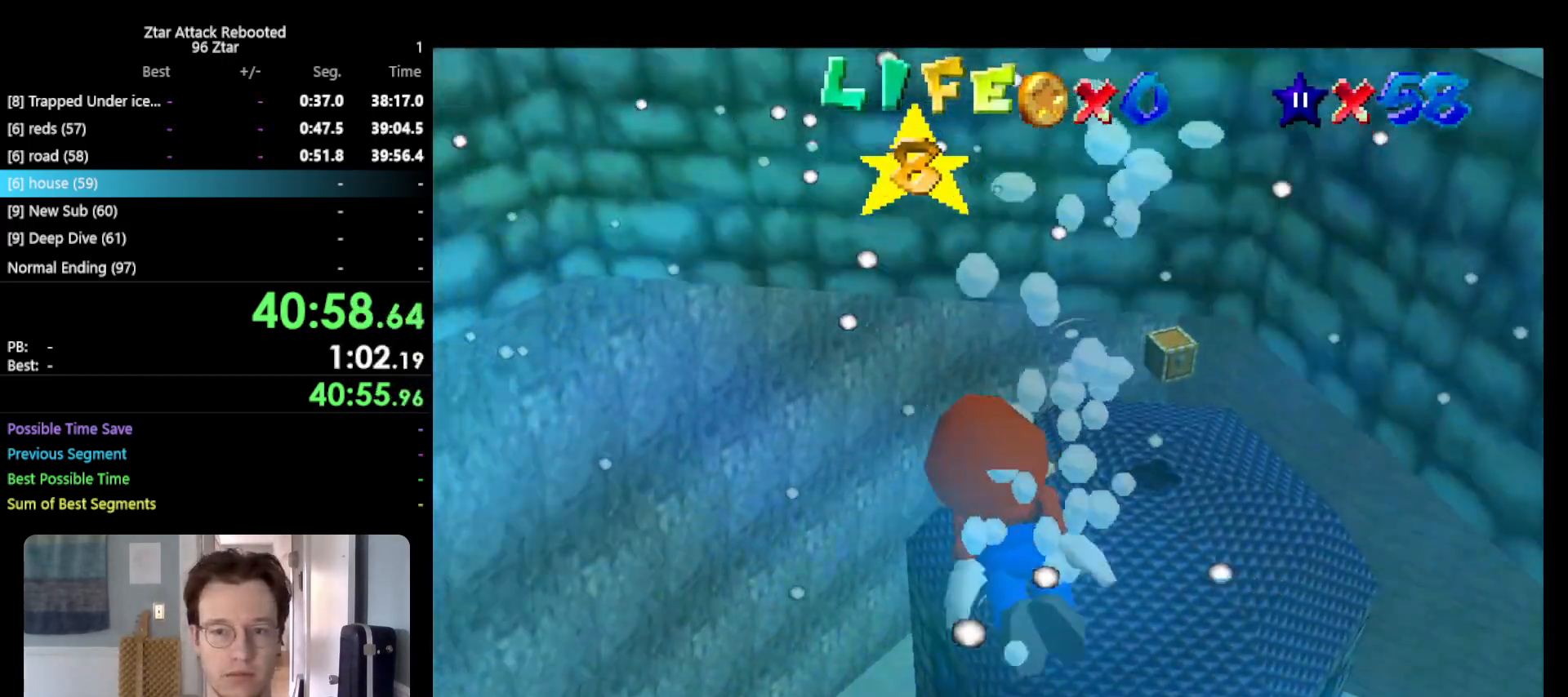
{"buttons": ["A"], "left_stick": "down-left", "events": [[250, "A", "down"]]}
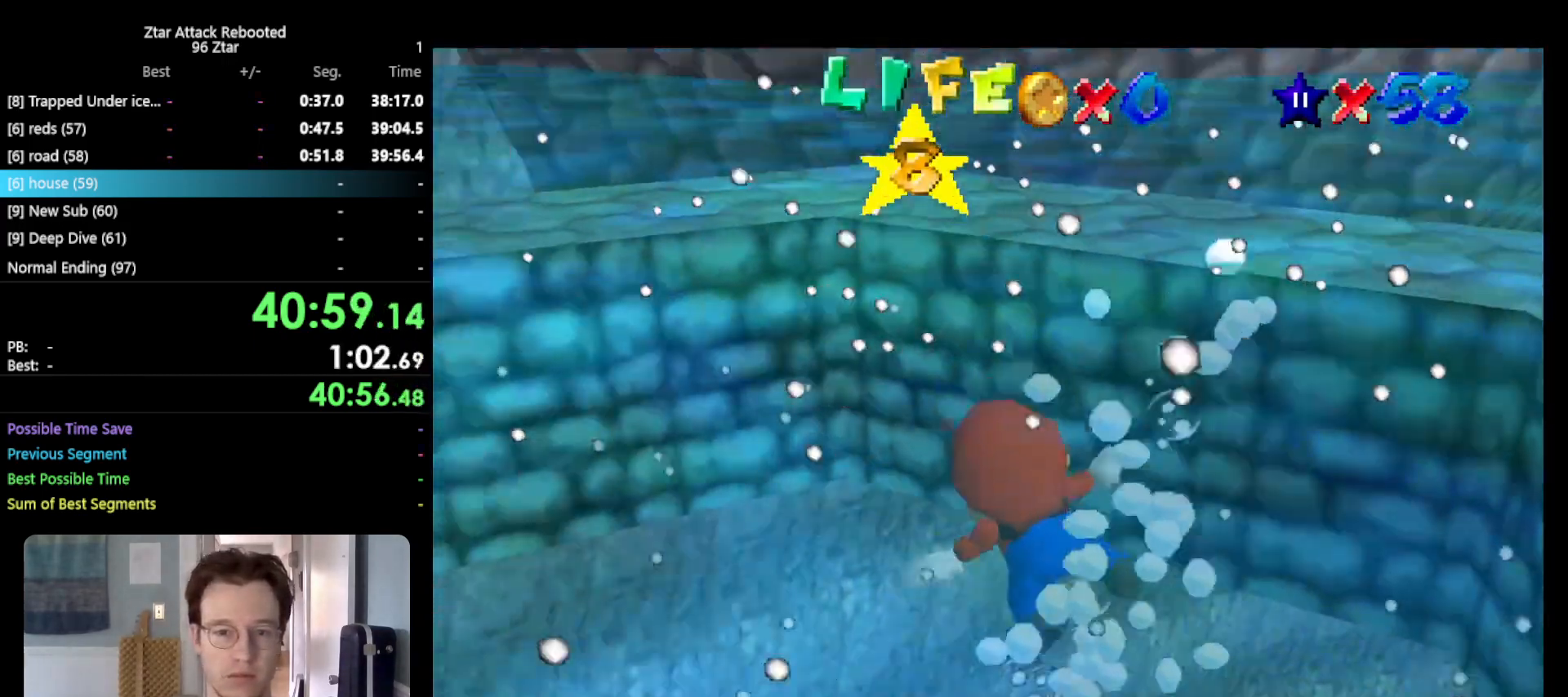
{"buttons": ["A"], "left_stick": "left", "events": [[167, "A", "up"], [167, "left_stick", "left"], [417, "A", "down"]]}
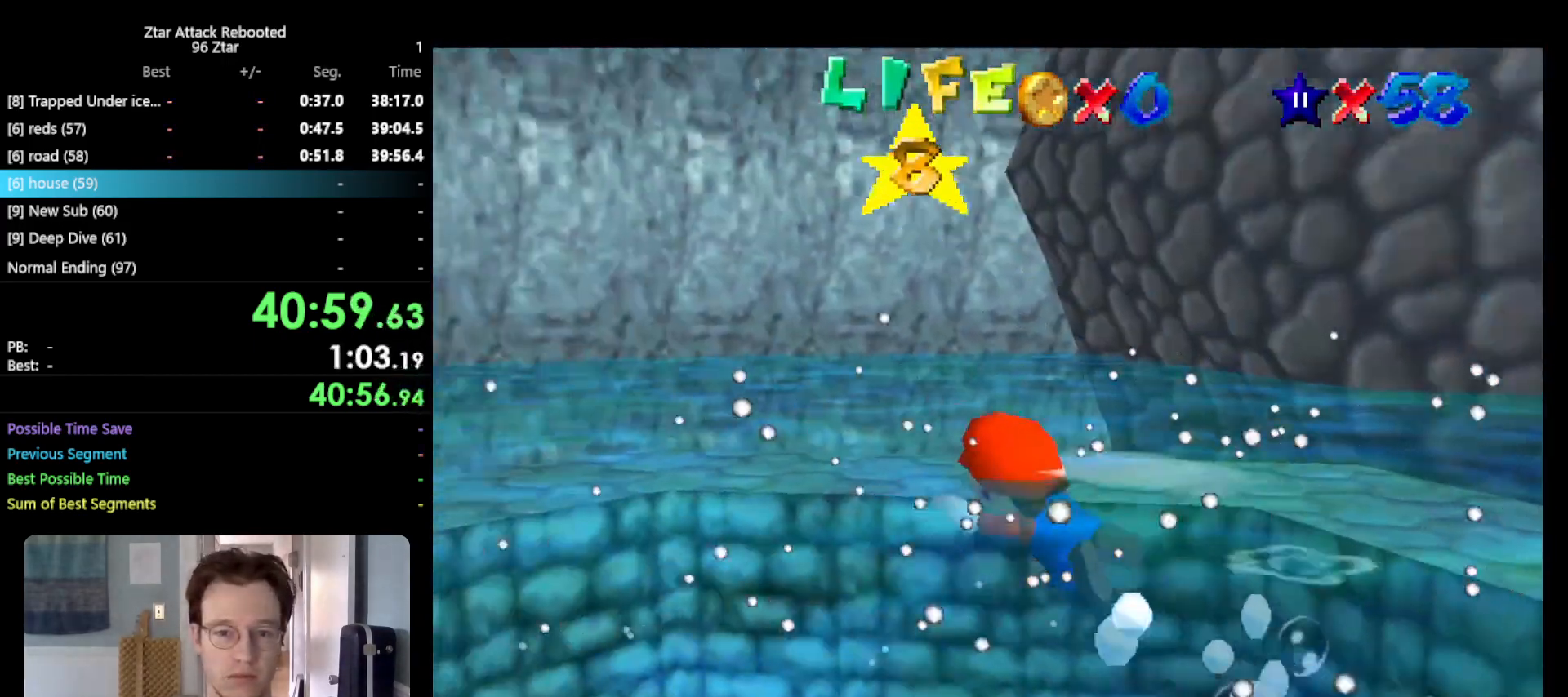
{"buttons": [], "left_stick": "center", "events": [[50, "left_stick", "center"], [167, "A", "up"]]}
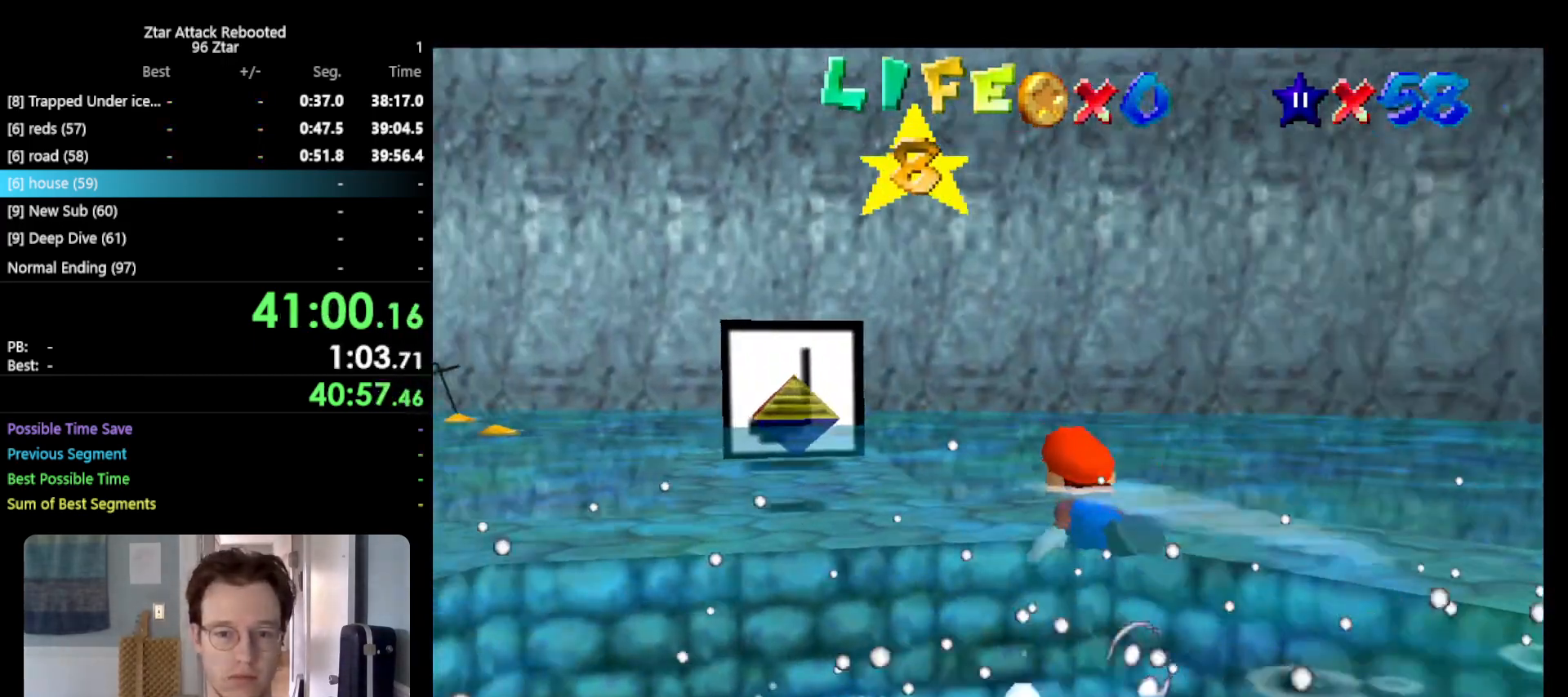
{"buttons": [], "left_stick": "up-left", "events": [[17, "A", "down"], [150, "A", "up"], [283, "left_stick", "left"], [383, "left_stick", "up-left"]]}
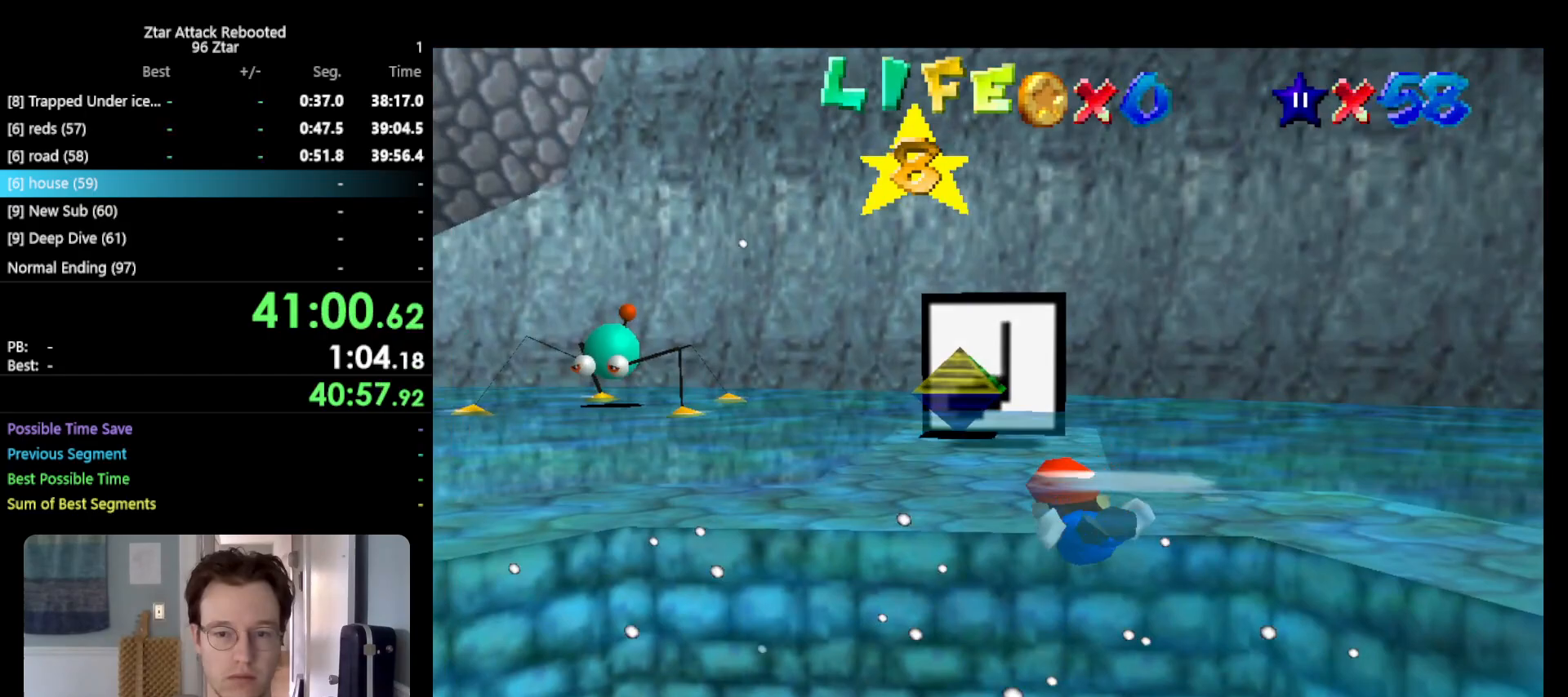
{"buttons": ["A"], "left_stick": "down", "events": [[117, "left_stick", "down"], [317, "A", "down"]]}
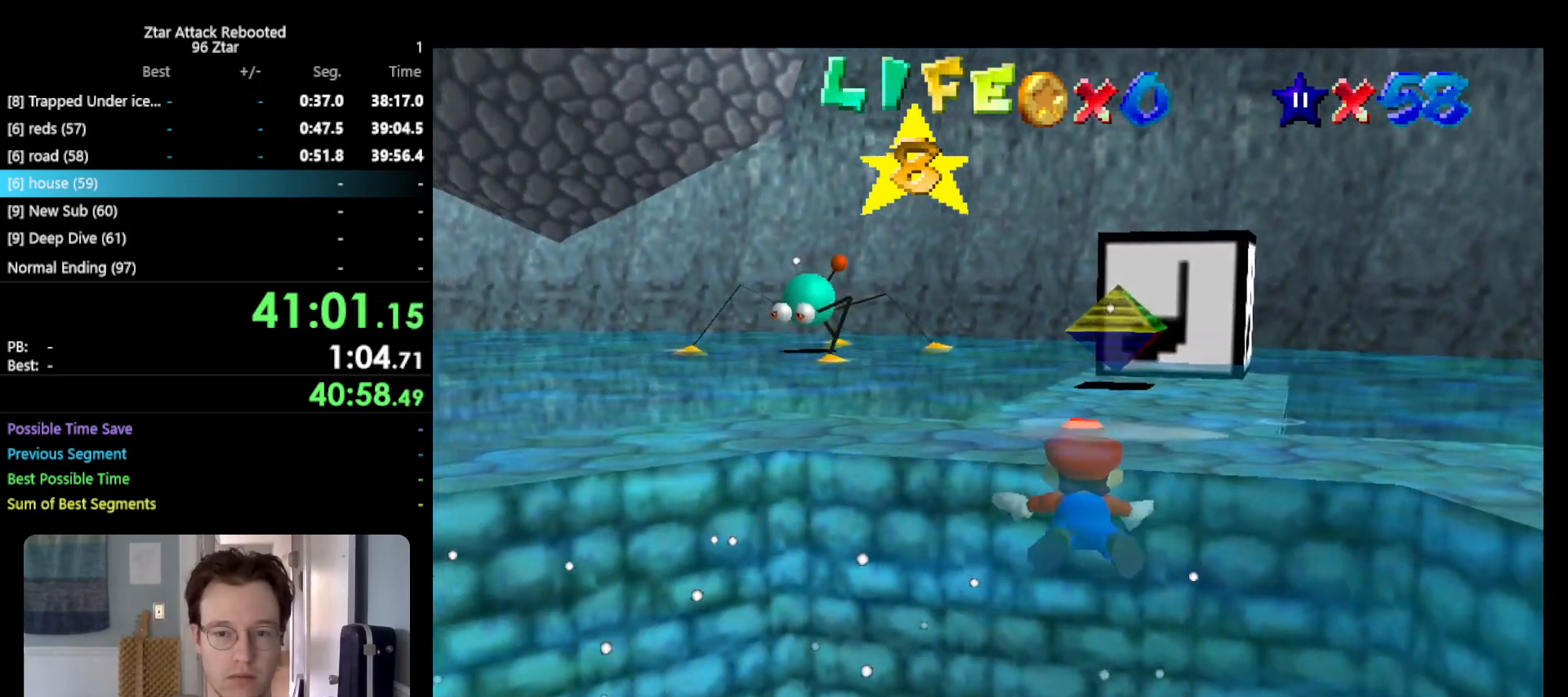
{"buttons": [], "left_stick": "down", "events": [[267, "A", "up"]]}
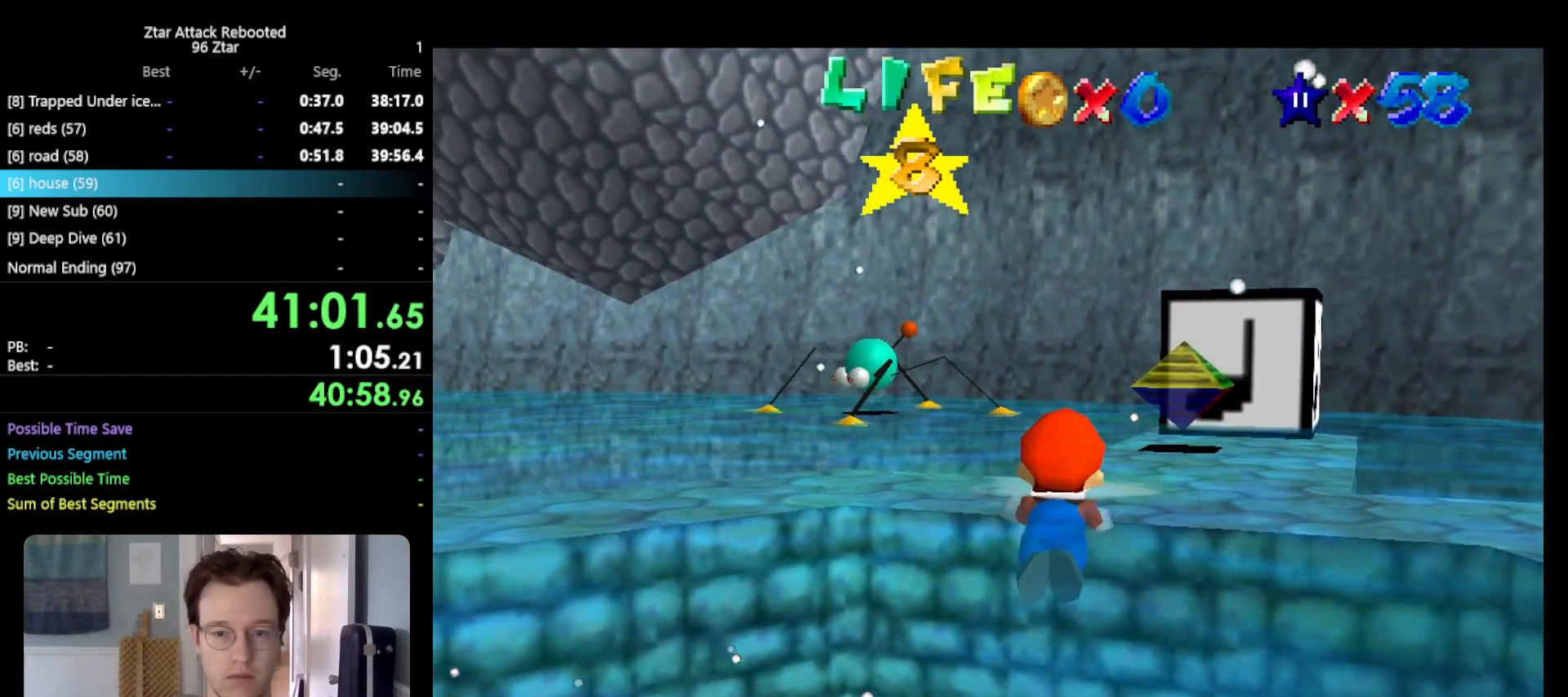
{"buttons": [], "left_stick": "center", "events": [[133, "A", "down"], [300, "A", "up"], [483, "left_stick", "center"]]}
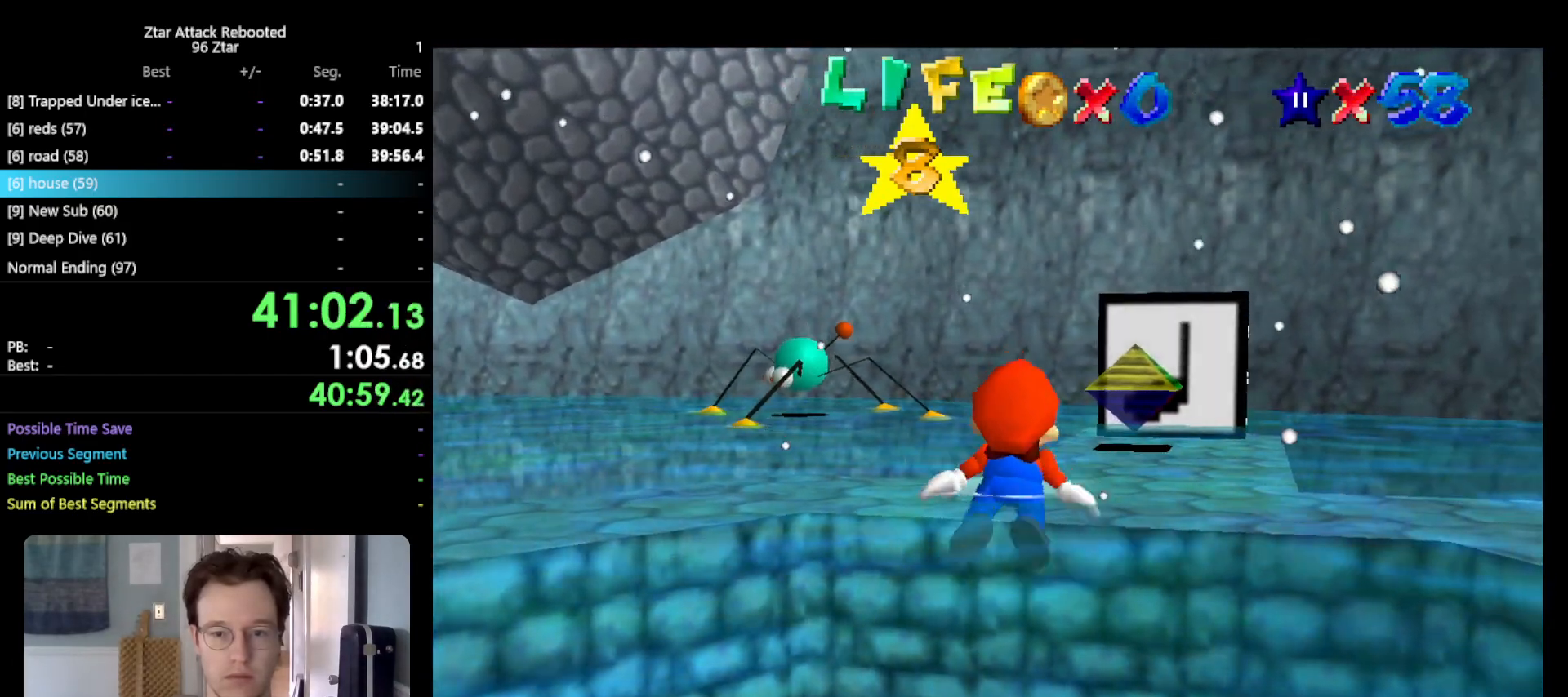
{"buttons": [], "left_stick": "center", "events": [[133, "left_stick", "down"], [317, "A", "down"], [383, "A", "up"], [417, "left_stick", "center"]]}
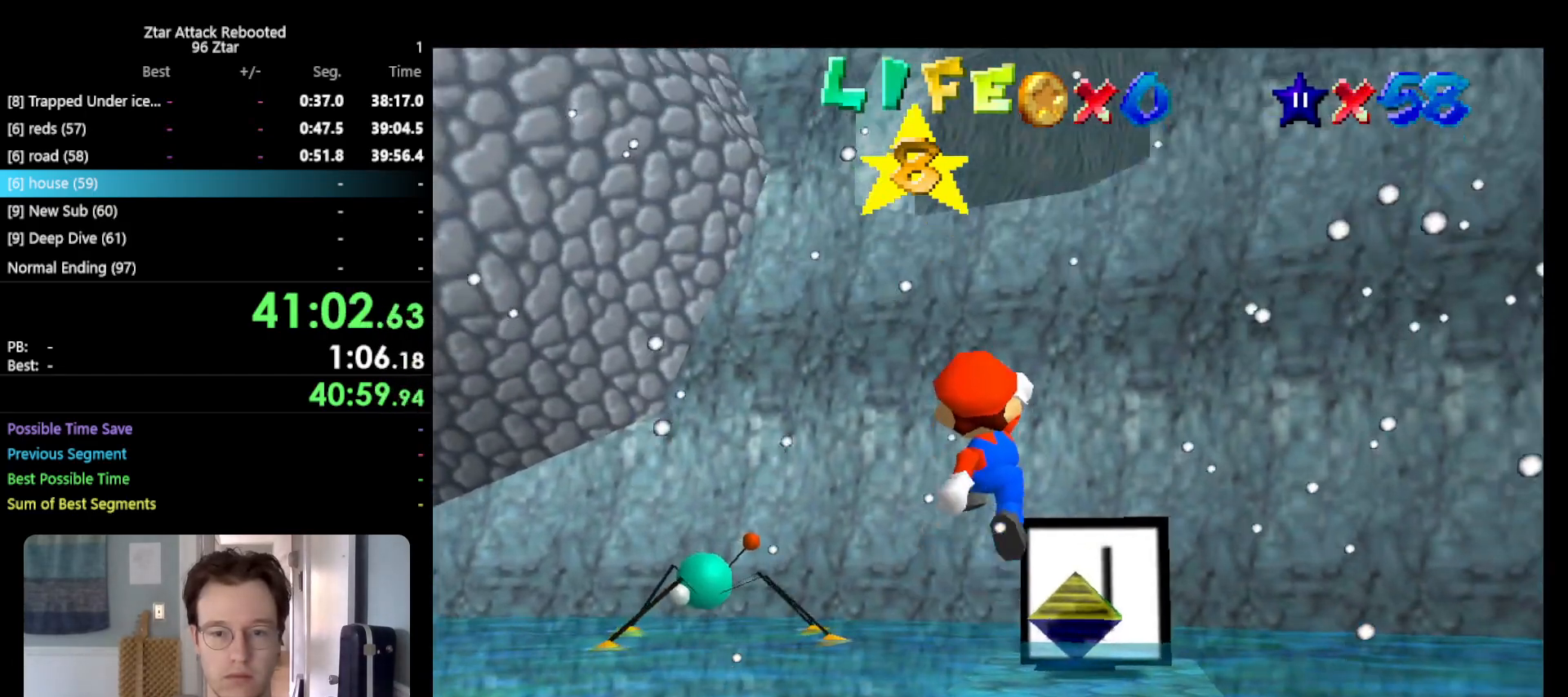
{"buttons": ["C_DOWN"], "left_stick": "center", "events": [[150, "left_stick", "up"], [400, "C_DOWN", "down"], [433, "left_stick", "center"]]}
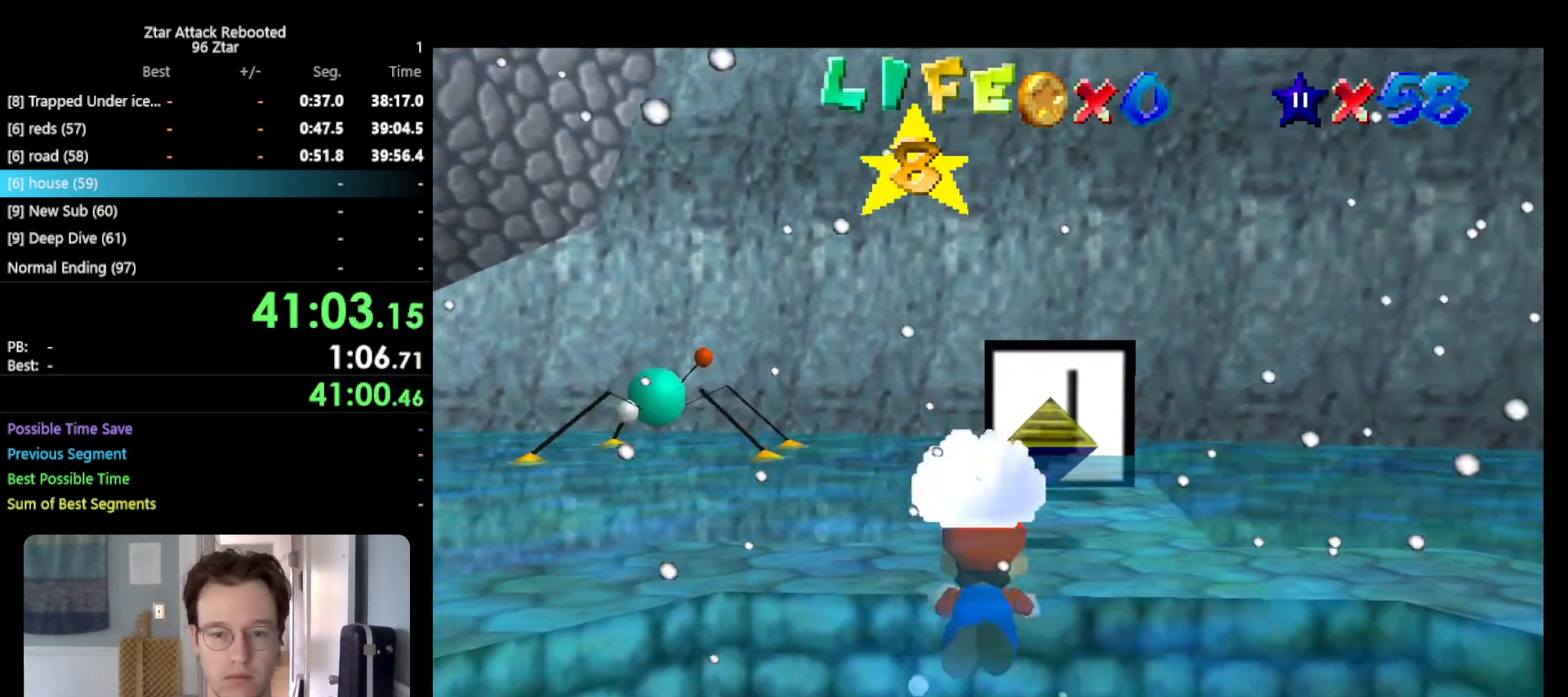
{"buttons": ["A"], "left_stick": "down", "events": [[133, "C_DOWN", "up"], [283, "left_stick", "down"], [367, "A", "down"]]}
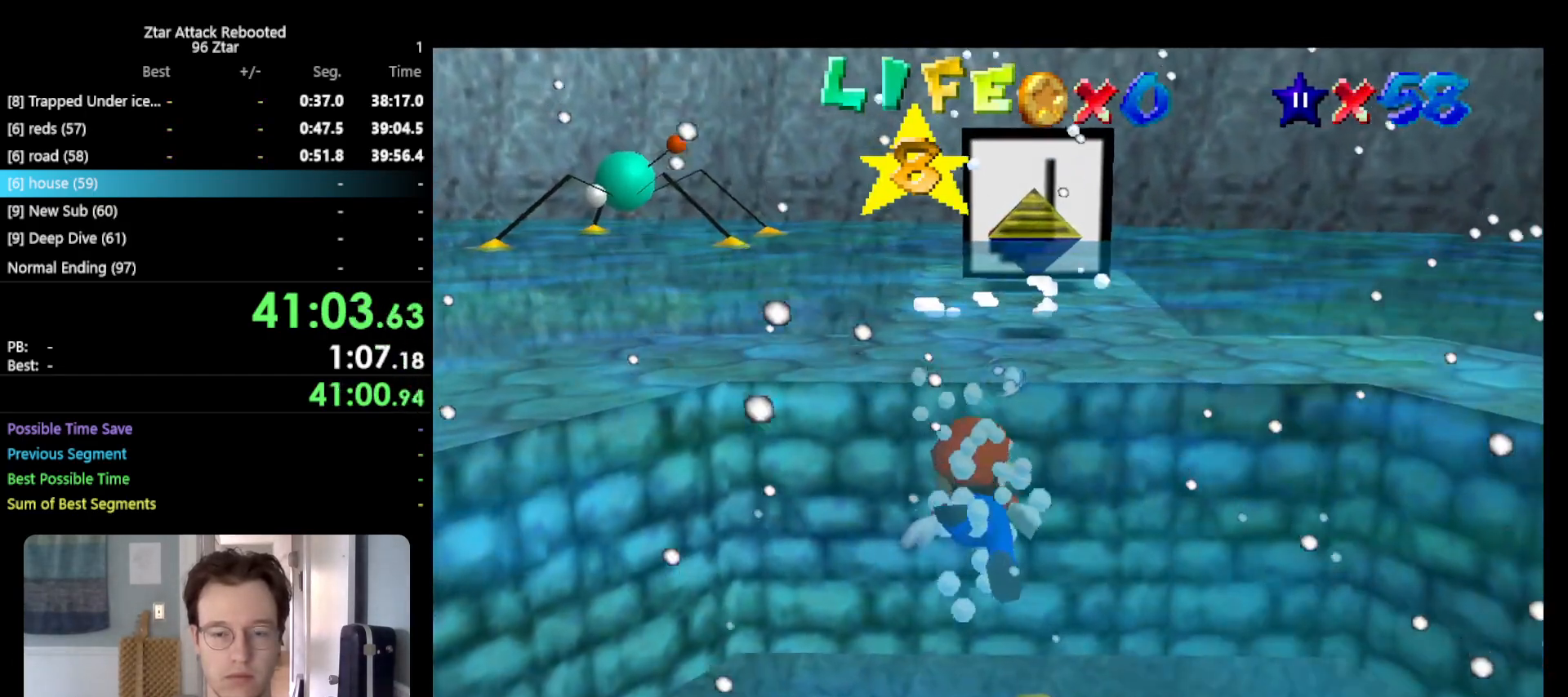
{"buttons": ["A"], "left_stick": "down", "events": [[50, "A", "up"], [267, "A", "down"]]}
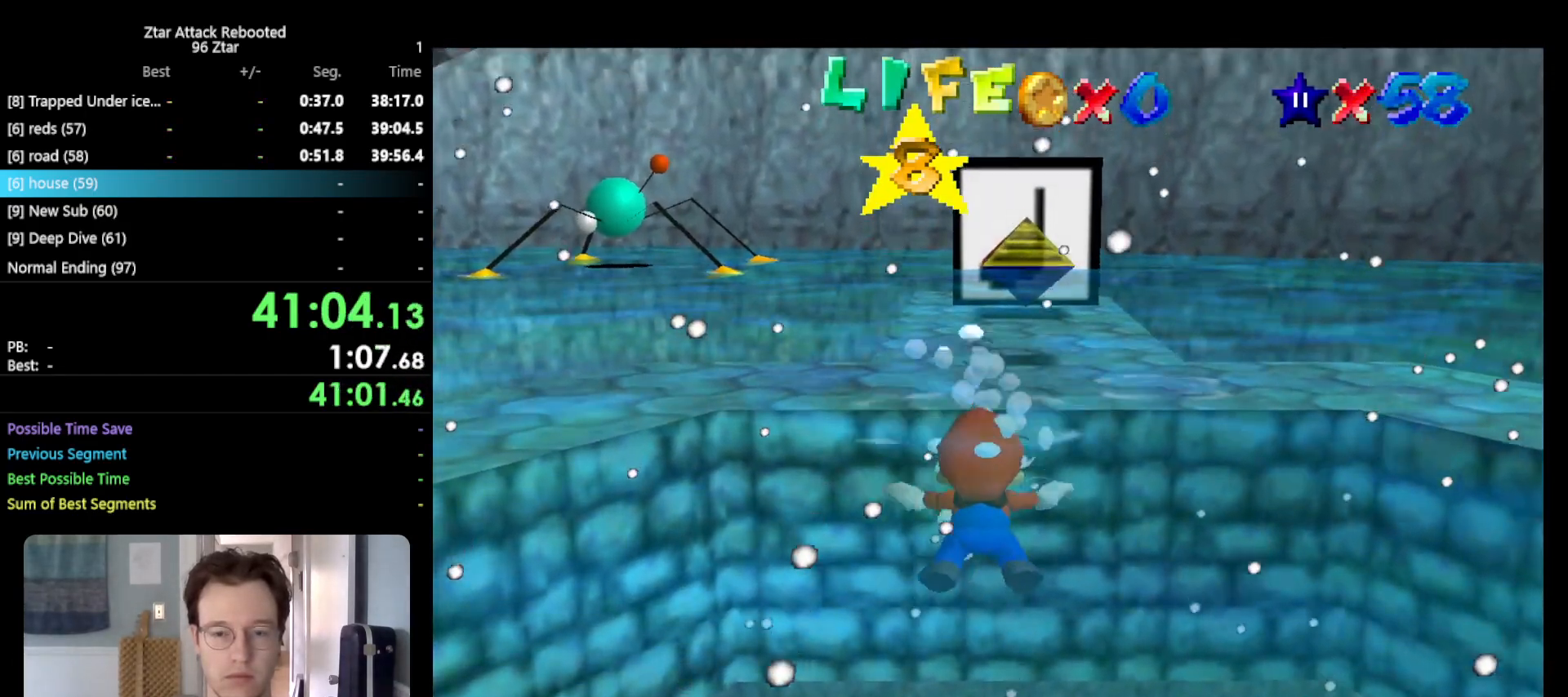
{"buttons": [], "left_stick": "center", "events": [[233, "A", "up"], [300, "left_stick", "center"]]}
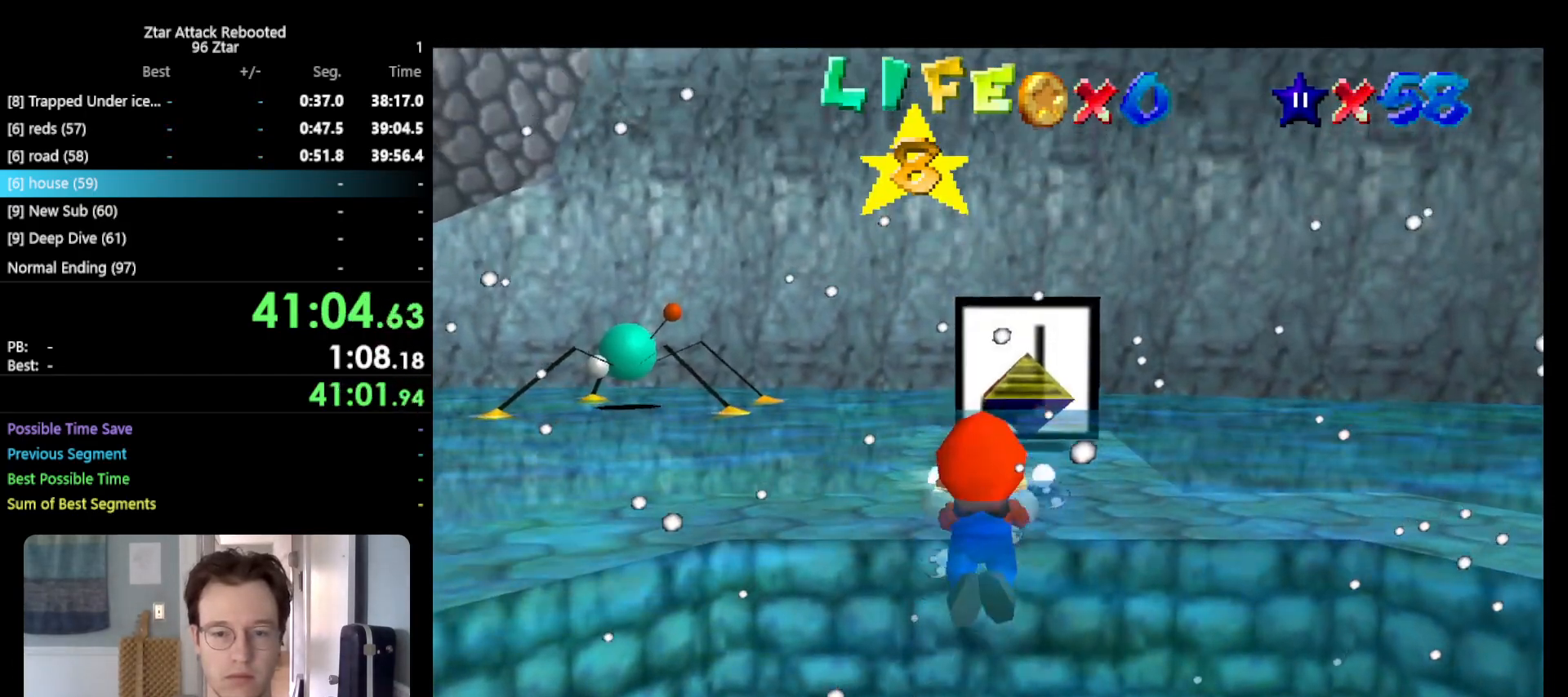
{"buttons": ["C_DOWN"], "left_stick": "center", "events": [[33, "left_stick", "down"], [100, "A", "down"], [217, "A", "up"], [283, "left_stick", "center"], [400, "C_DOWN", "down"]]}
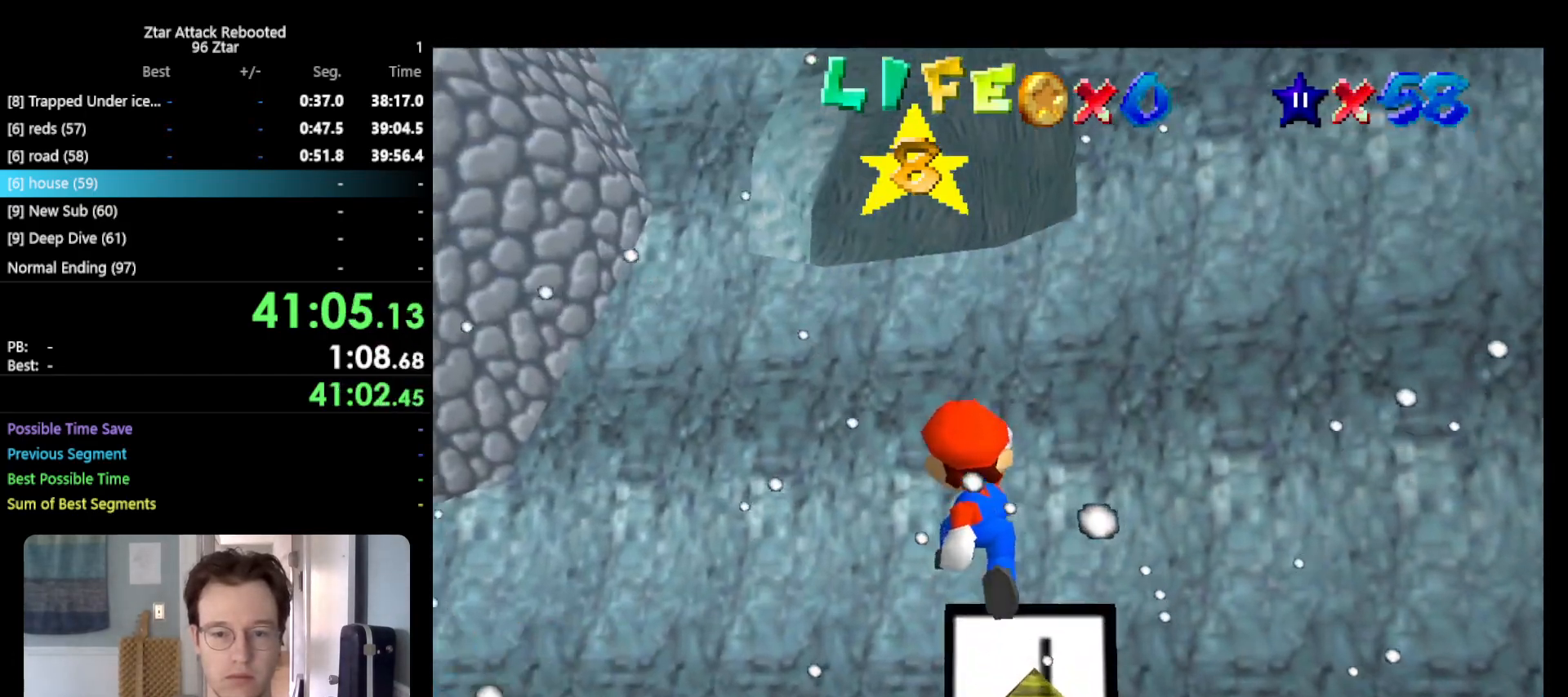
{"buttons": [], "left_stick": "center", "events": [[100, "C_DOWN", "up"], [250, "C_LEFT", "down"], [317, "C_LEFT", "up"], [450, "C_LEFT", "down"], [483, "C_LEFT", "up"]]}
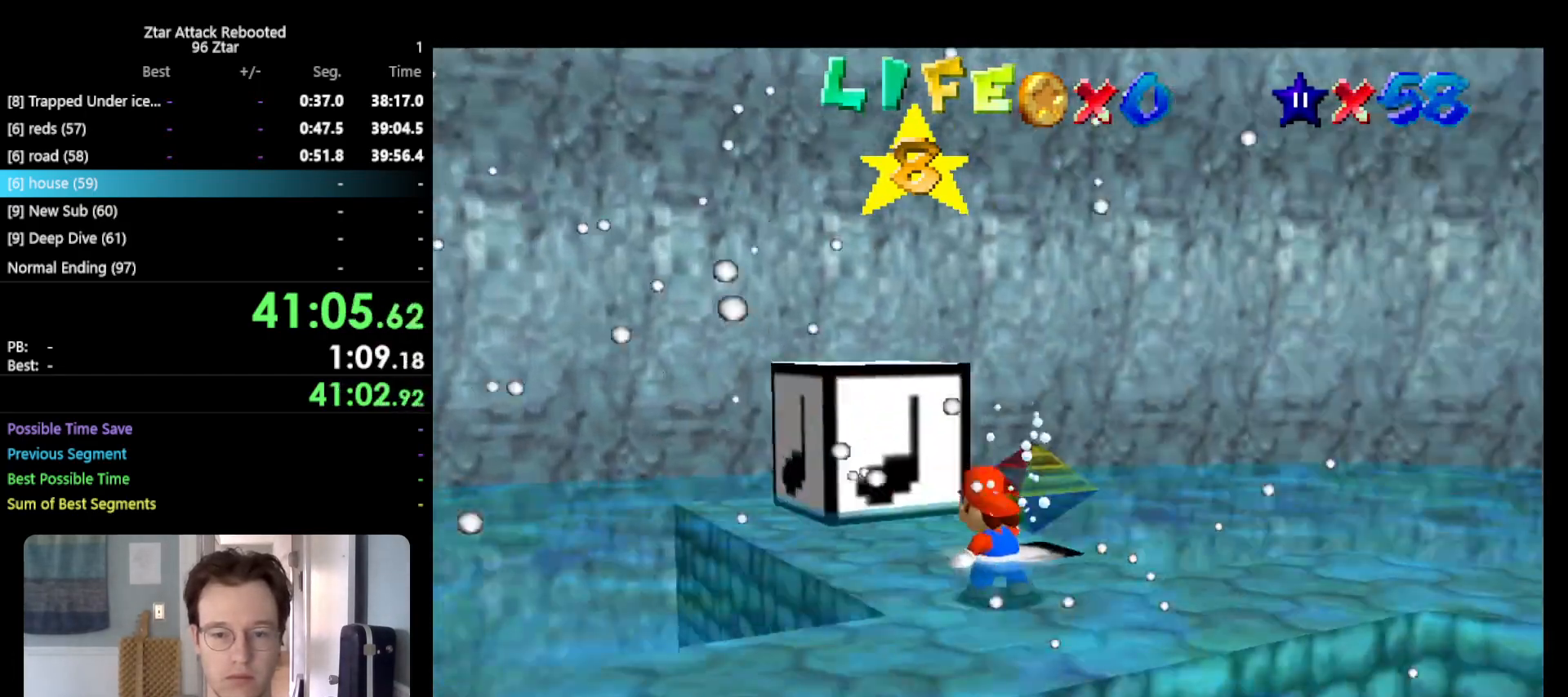
{"buttons": [], "left_stick": "up-left", "events": [[50, "C_LEFT", "down"], [133, "C_LEFT", "up"], [233, "C_LEFT", "down"], [333, "C_LEFT", "up"], [483, "left_stick", "up-left"]]}
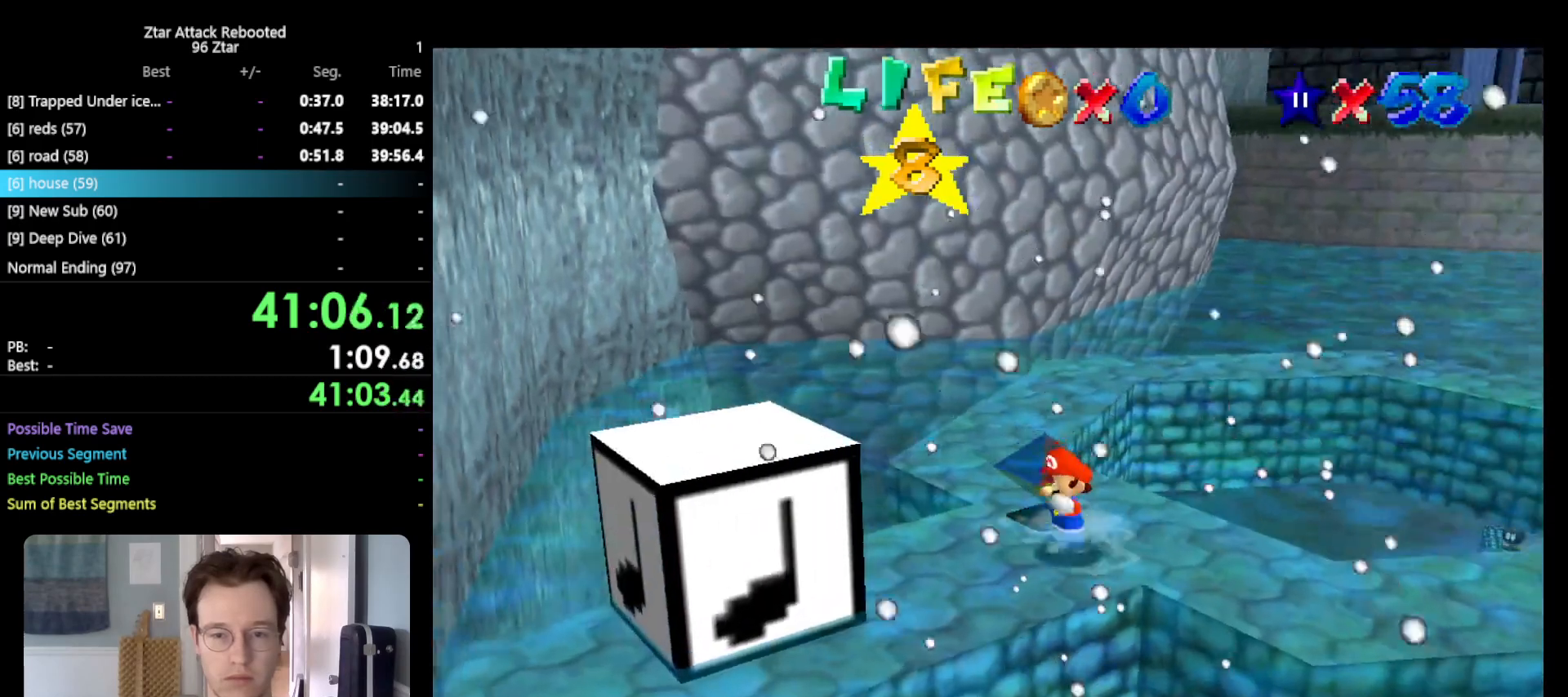
{"buttons": [], "left_stick": "up", "events": [[267, "left_stick", "up"]]}
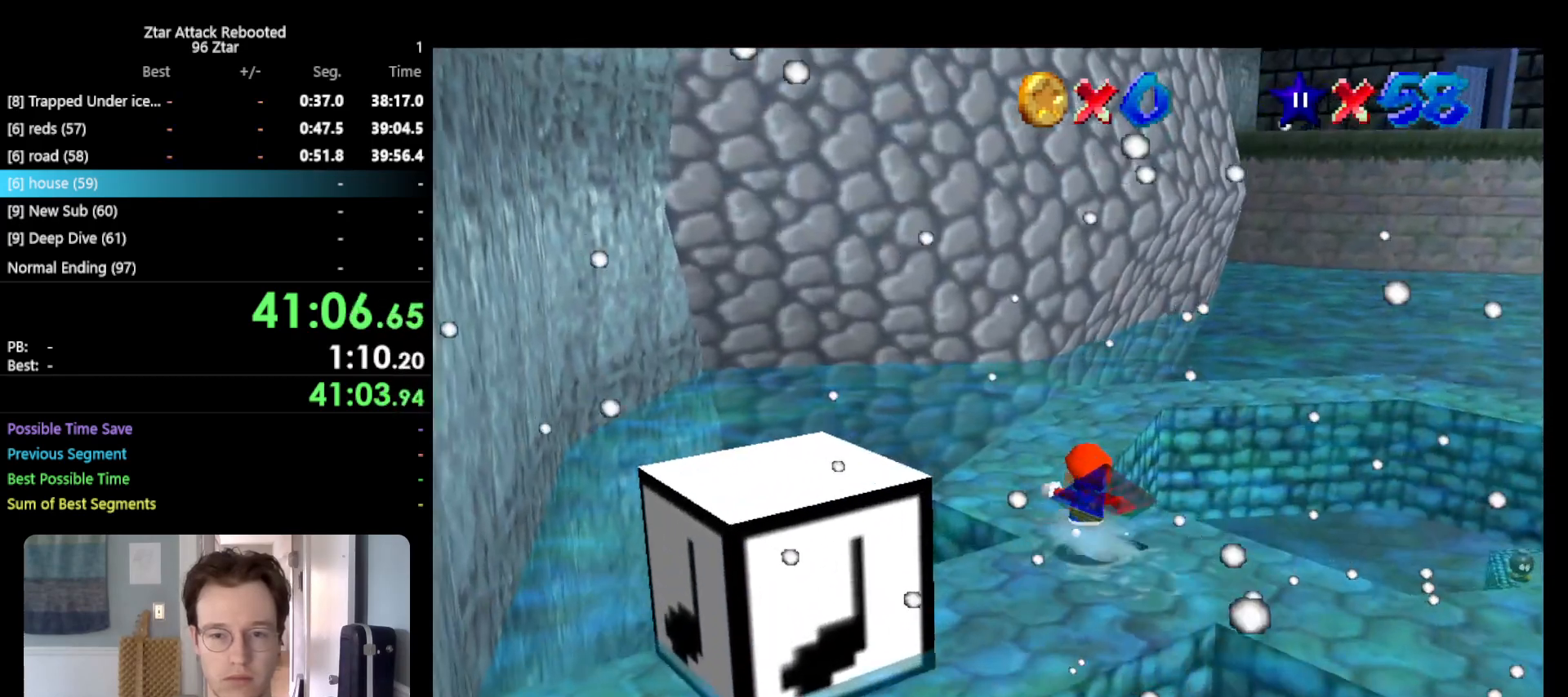
{"buttons": ["A"], "left_stick": "up-right", "events": [[183, "A", "down"], [367, "left_stick", "up-right"]]}
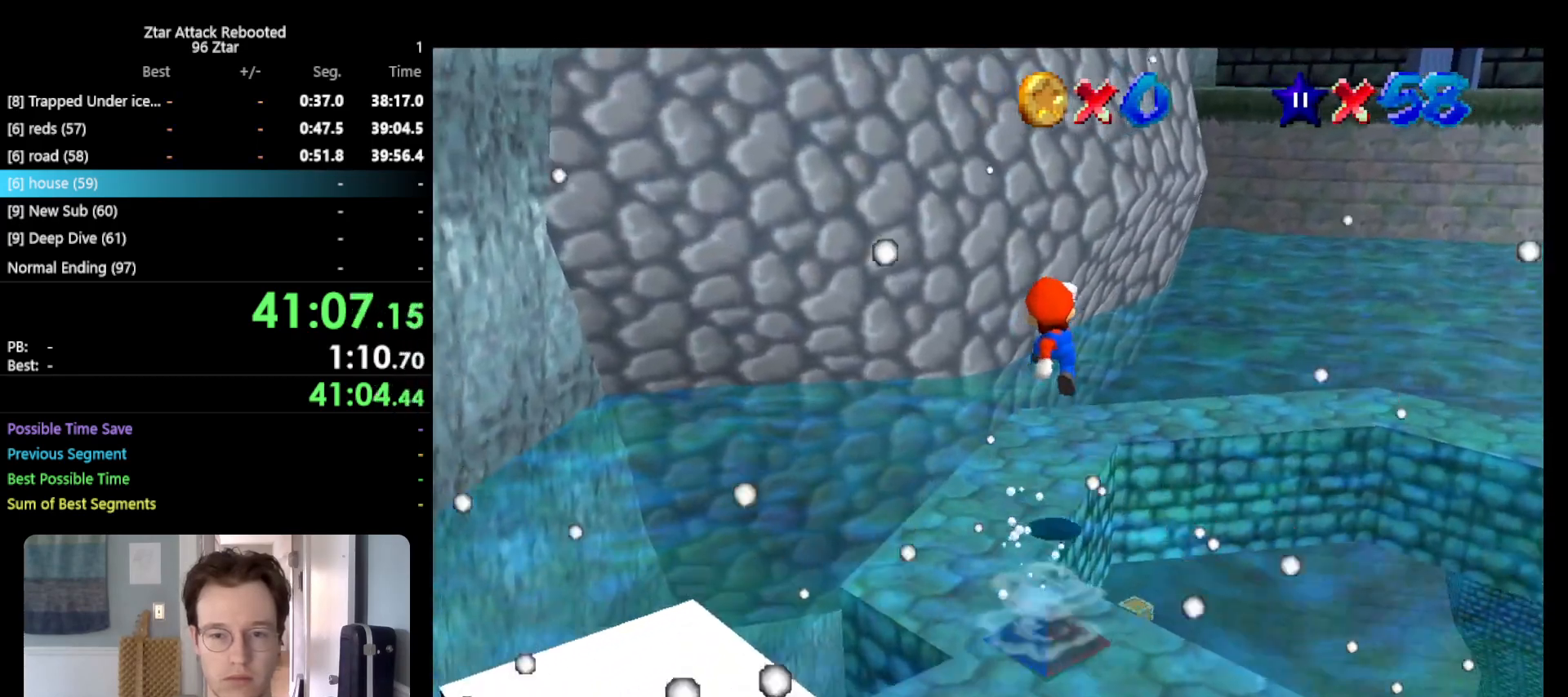
{"buttons": [], "left_stick": "up", "events": [[217, "left_stick", "up"], [350, "A", "up"]]}
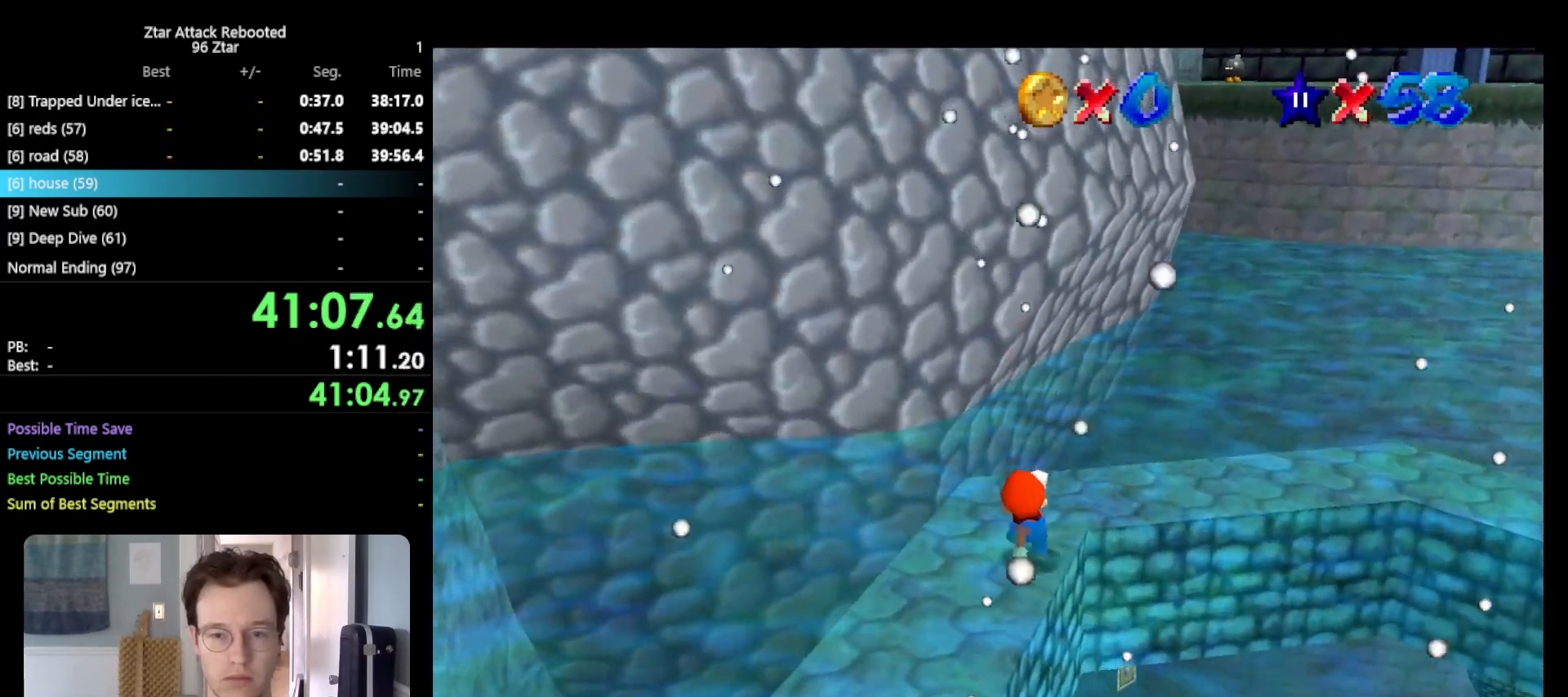
{"buttons": ["A"], "left_stick": "up", "events": [[50, "A", "down"]]}
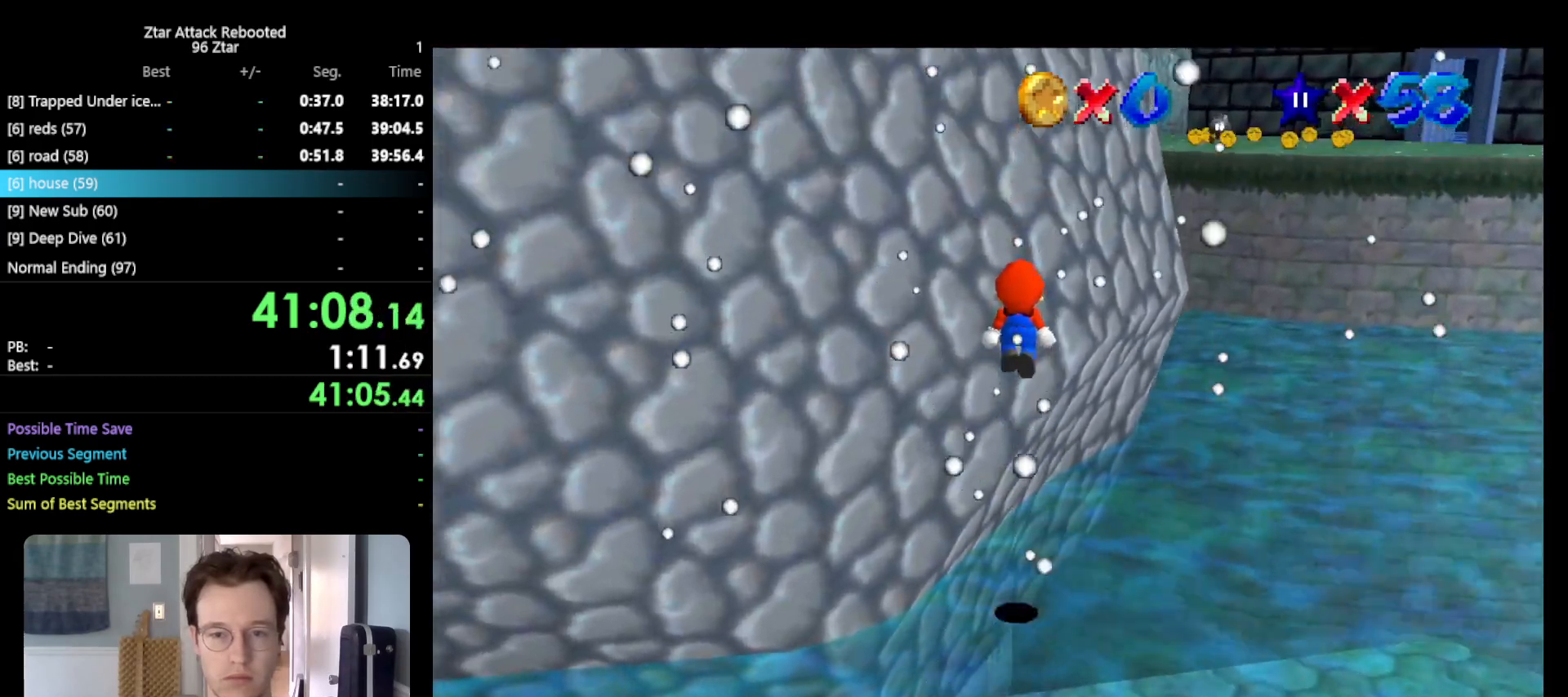
{"buttons": ["A"], "left_stick": "up-right", "events": [[67, "A", "up"], [233, "A", "down"], [233, "left_stick", "up-right"]]}
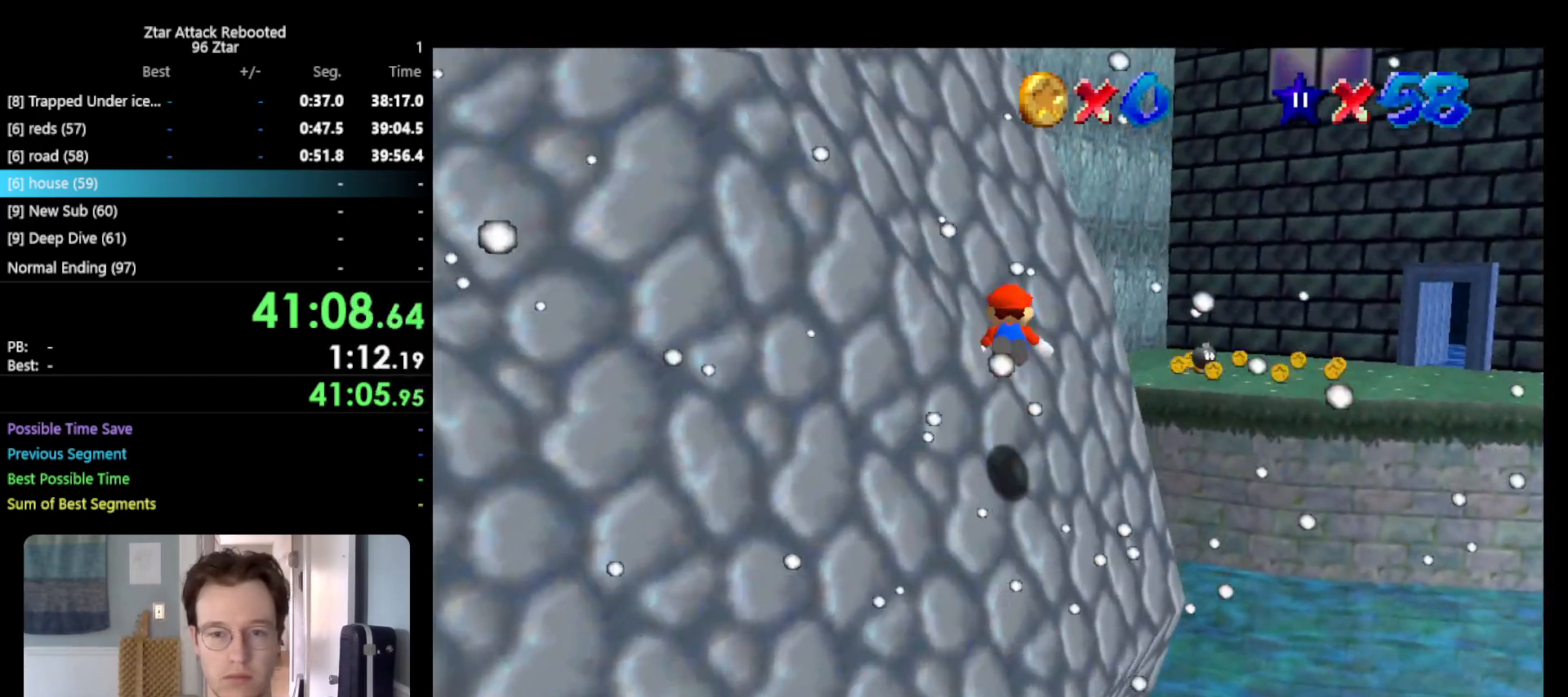
{"buttons": [], "left_stick": "up-right", "events": [[350, "A", "up"]]}
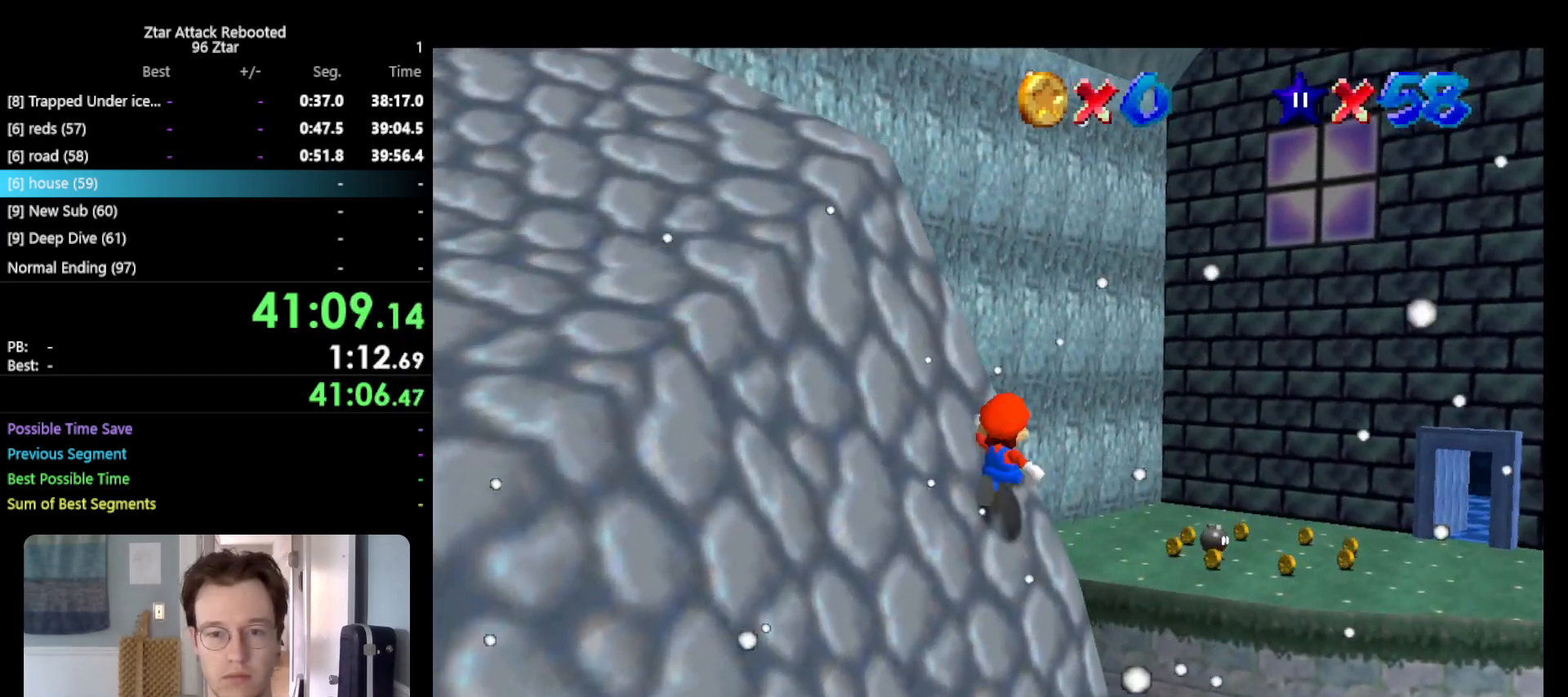
{"buttons": [], "left_stick": "up", "events": [[217, "A", "down"], [283, "A", "up"], [300, "left_stick", "up"]]}
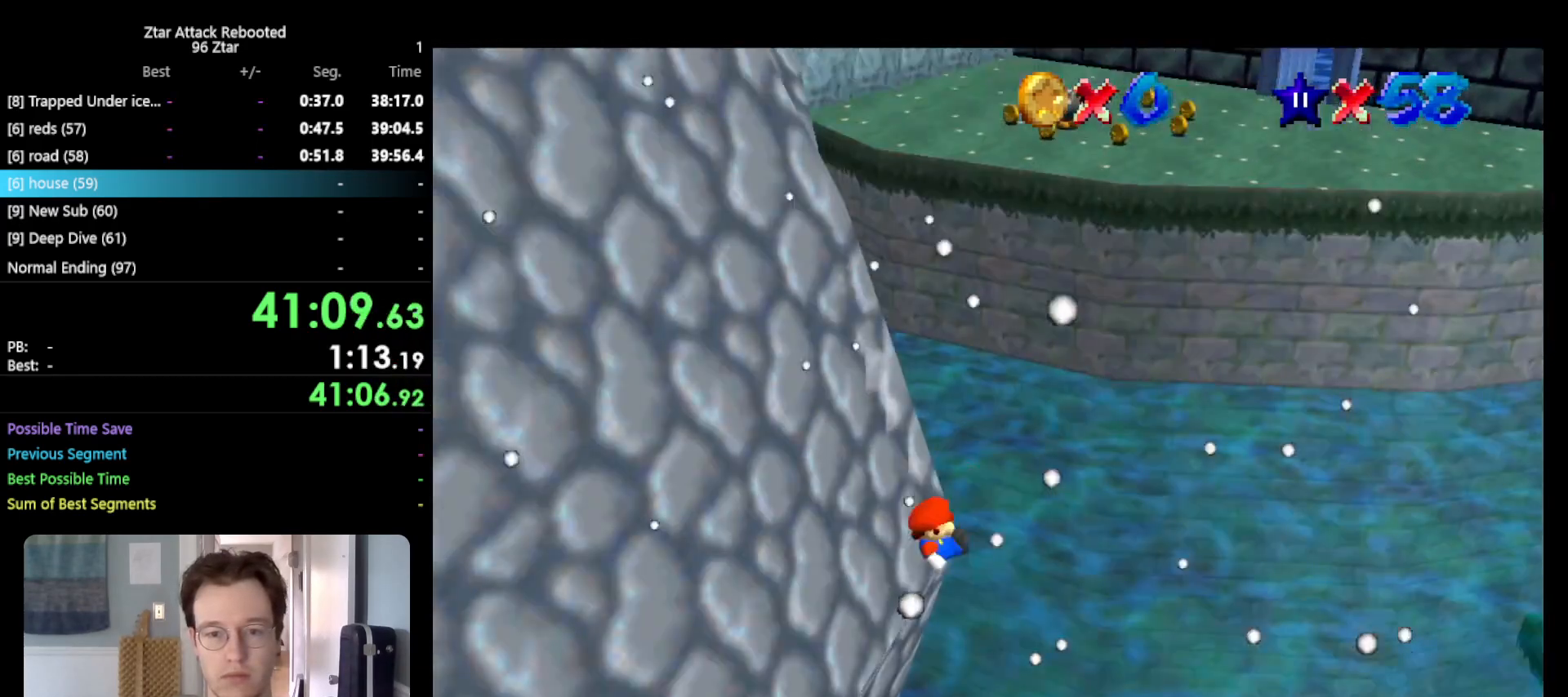
{"buttons": [], "left_stick": "up-right", "events": [[33, "A", "down"], [450, "left_stick", "up-right"], [483, "A", "up"]]}